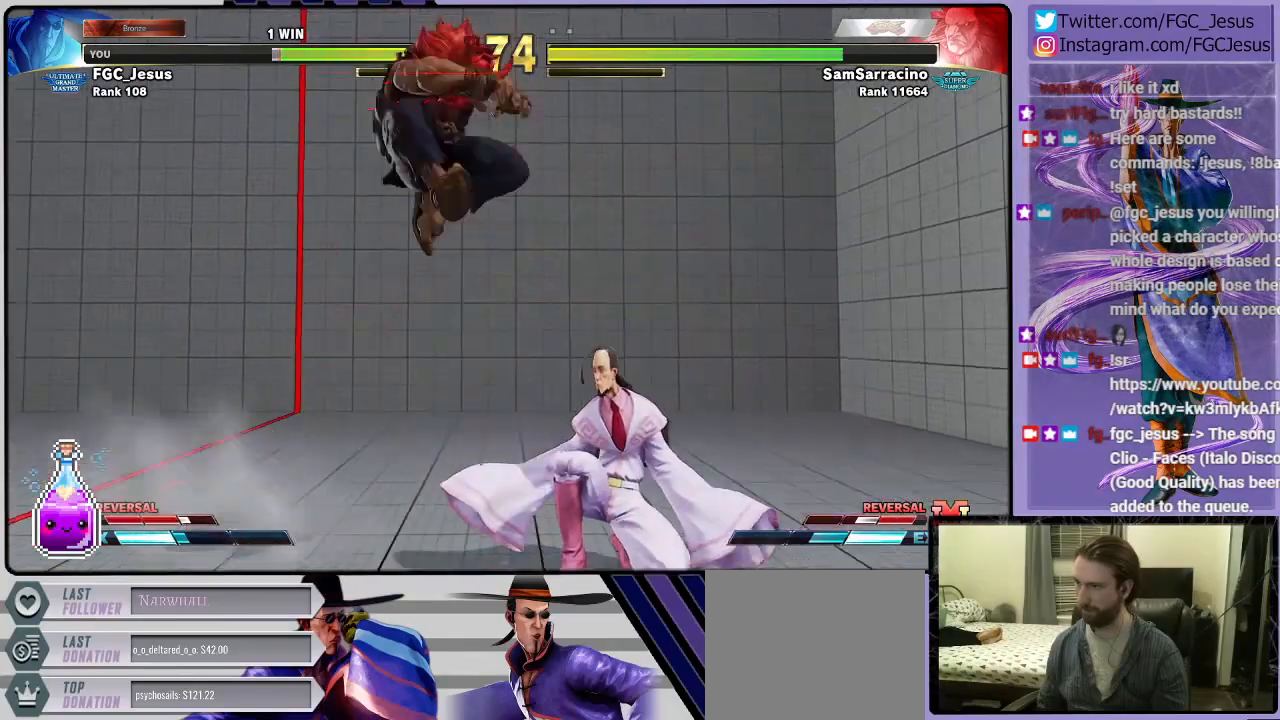
Gameplay with a controller (PlayStation layout); each line is a JSON object with the inputs held at the frame after it. "events" lists button and stick changes between this image and that frame as [ms after this image, input, new state], when the widget could be followed in between.
{"buttons": ["DPAD_RIGHT"], "left_stick": "center", "right_stick": "center", "events": [[67, "DPAD_DOWN", "up"]]}
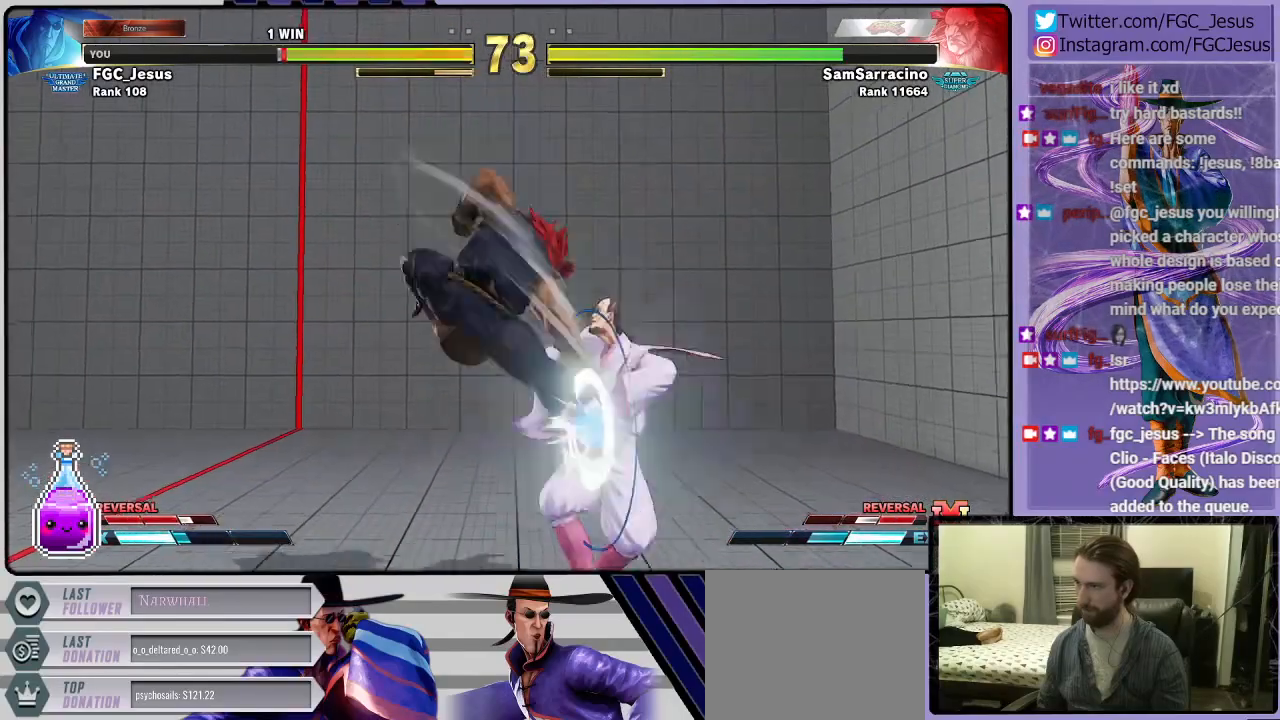
{"buttons": ["DPAD_RIGHT"], "left_stick": "center", "right_stick": "center", "events": [[400, "SQUARE", "down"], [500, "SQUARE", "up"]]}
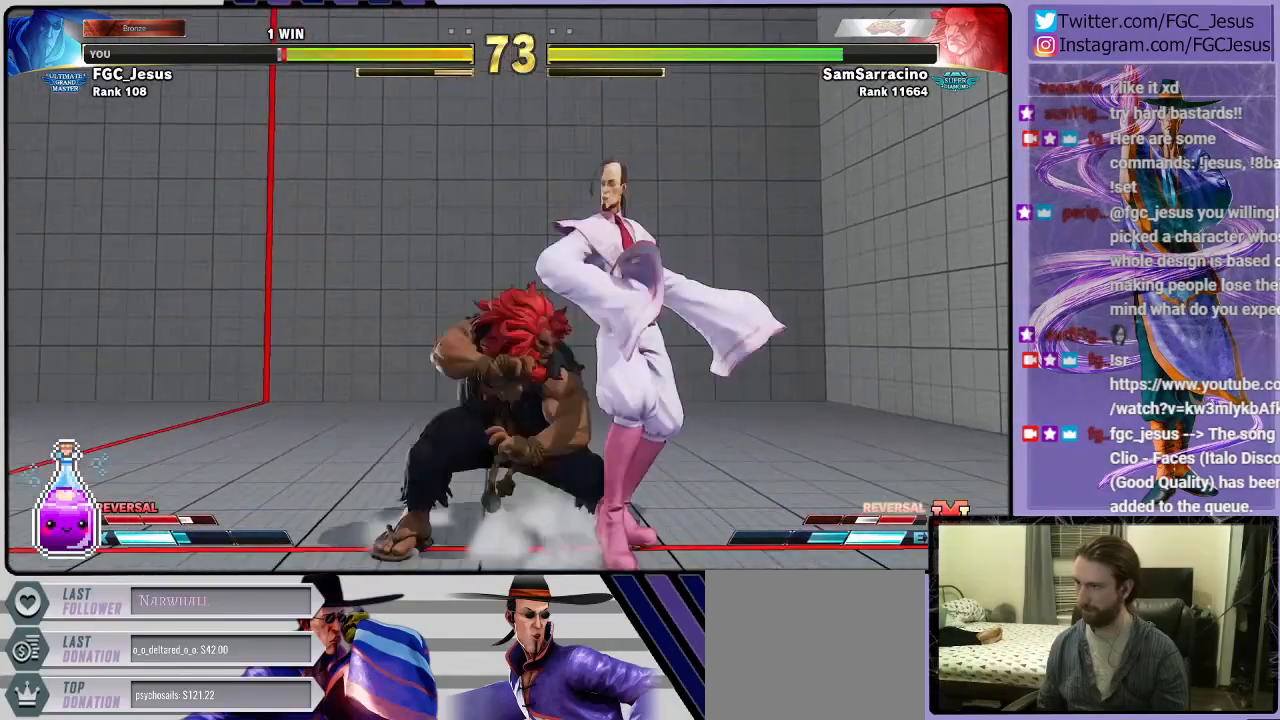
{"buttons": ["R1", "DPAD_DOWN", "DPAD_RIGHT"], "left_stick": "center", "right_stick": "center", "events": [[234, "R1", "down"], [334, "R1", "up"], [367, "DPAD_LEFT", "down"], [367, "DPAD_RIGHT", "up"], [400, "DPAD_DOWN", "down"], [400, "R1", "down"], [434, "DPAD_LEFT", "up"], [434, "DPAD_RIGHT", "down"]]}
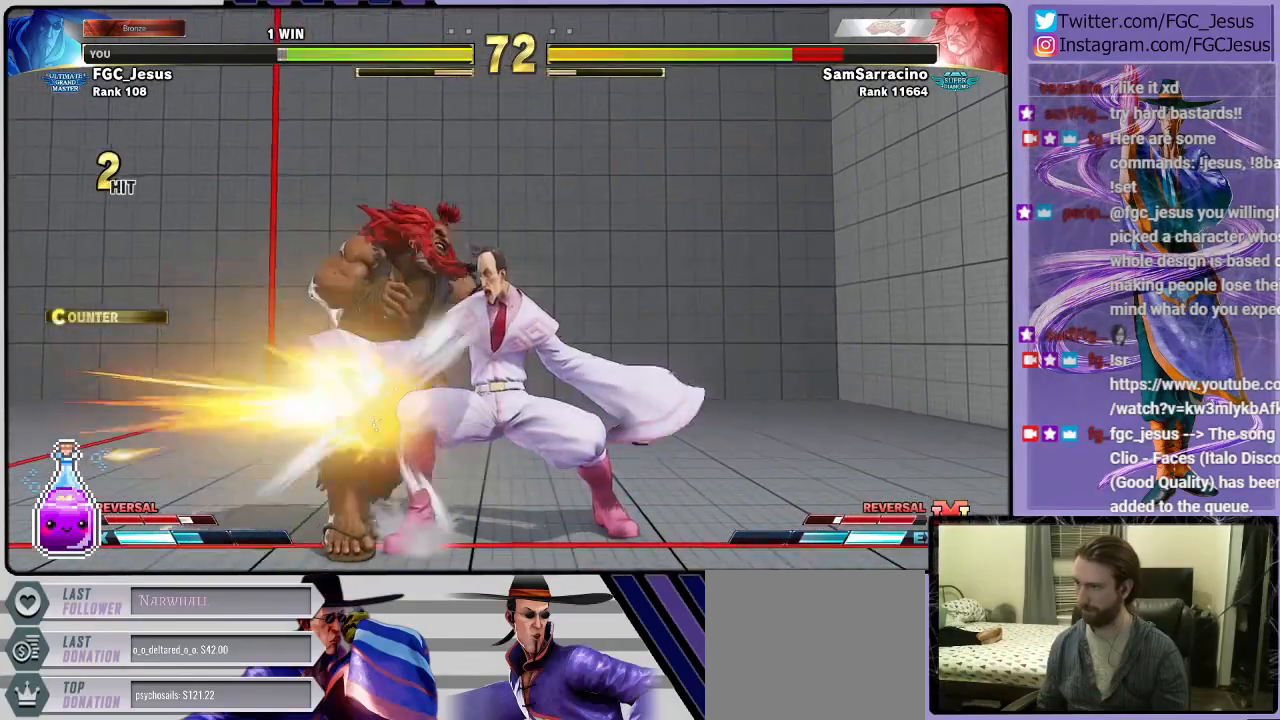
{"buttons": ["R1", "DPAD_DOWN", "DPAD_RIGHT"], "left_stick": "center", "right_stick": "center", "events": []}
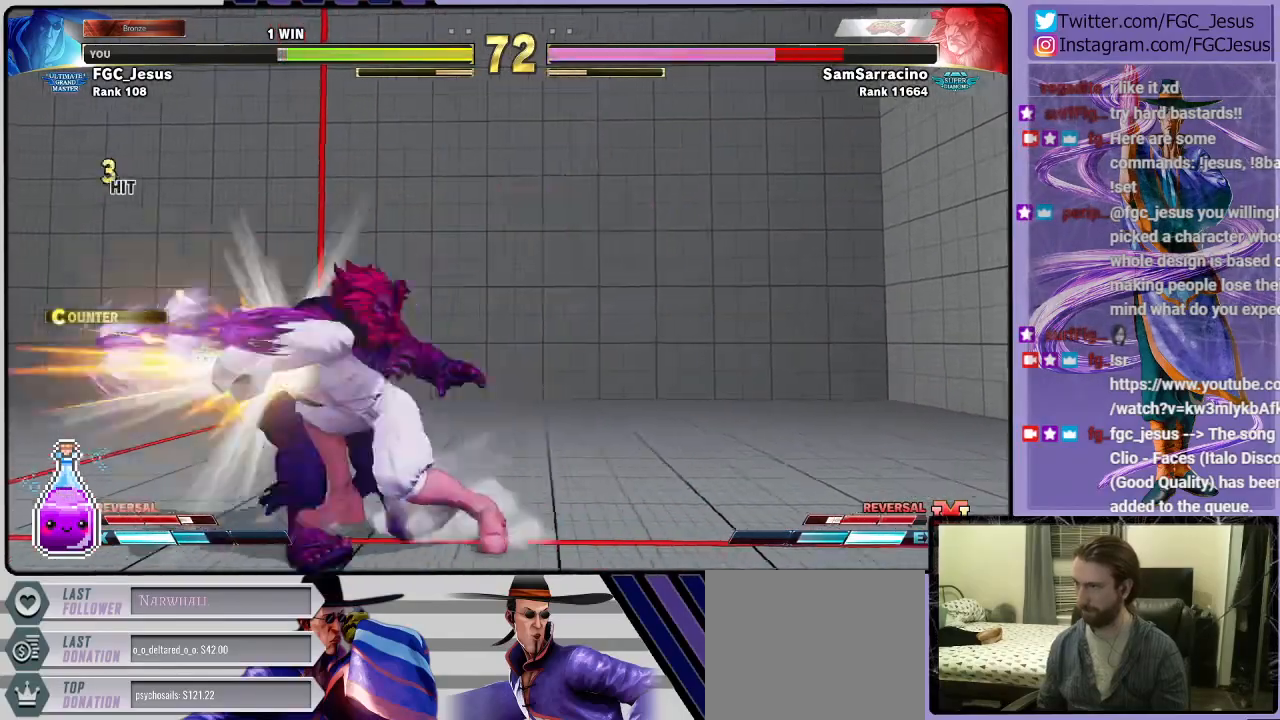
{"buttons": [], "left_stick": "center", "right_stick": "center", "events": [[167, "R1", "up"], [200, "DPAD_DOWN", "up"], [200, "DPAD_RIGHT", "up"]]}
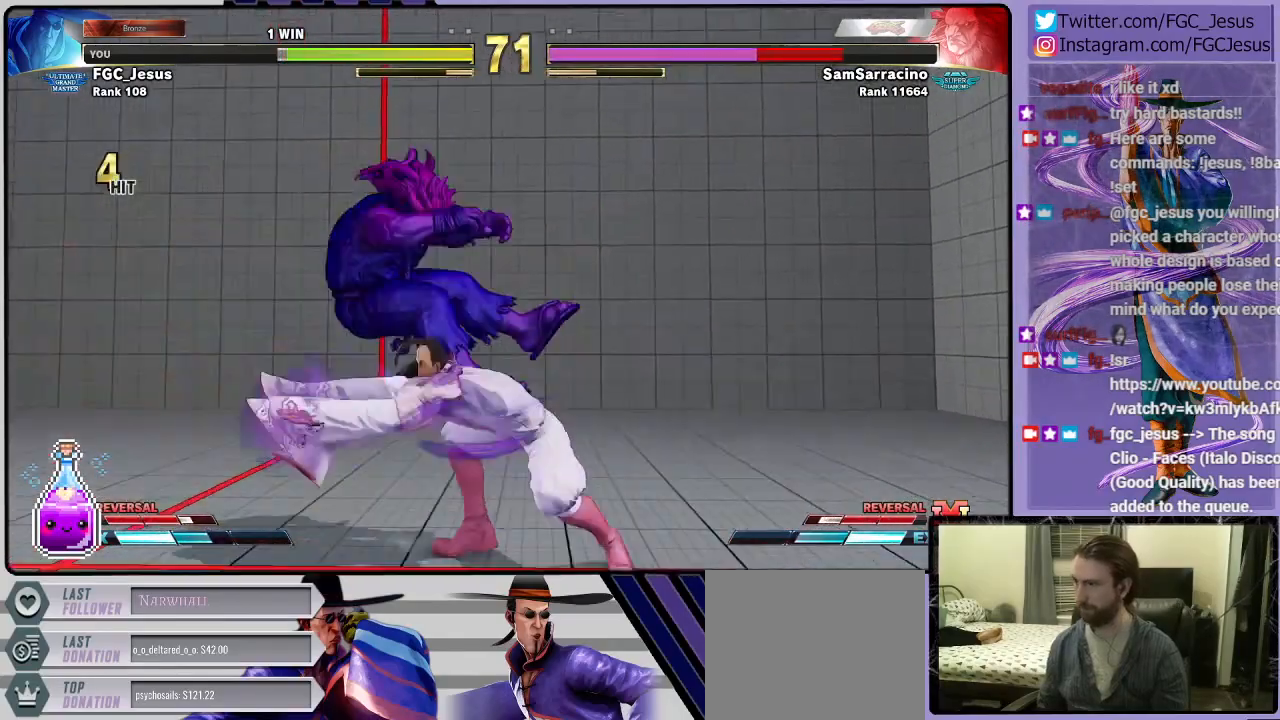
{"buttons": ["DPAD_DOWN", "DPAD_RIGHT"], "left_stick": "center", "right_stick": "center", "events": [[33, "DPAD_LEFT", "down"], [133, "DPAD_LEFT", "up"], [166, "DPAD_LEFT", "down"], [300, "DPAD_LEFT", "up"], [367, "DPAD_RIGHT", "down"], [400, "DPAD_DOWN", "down"]]}
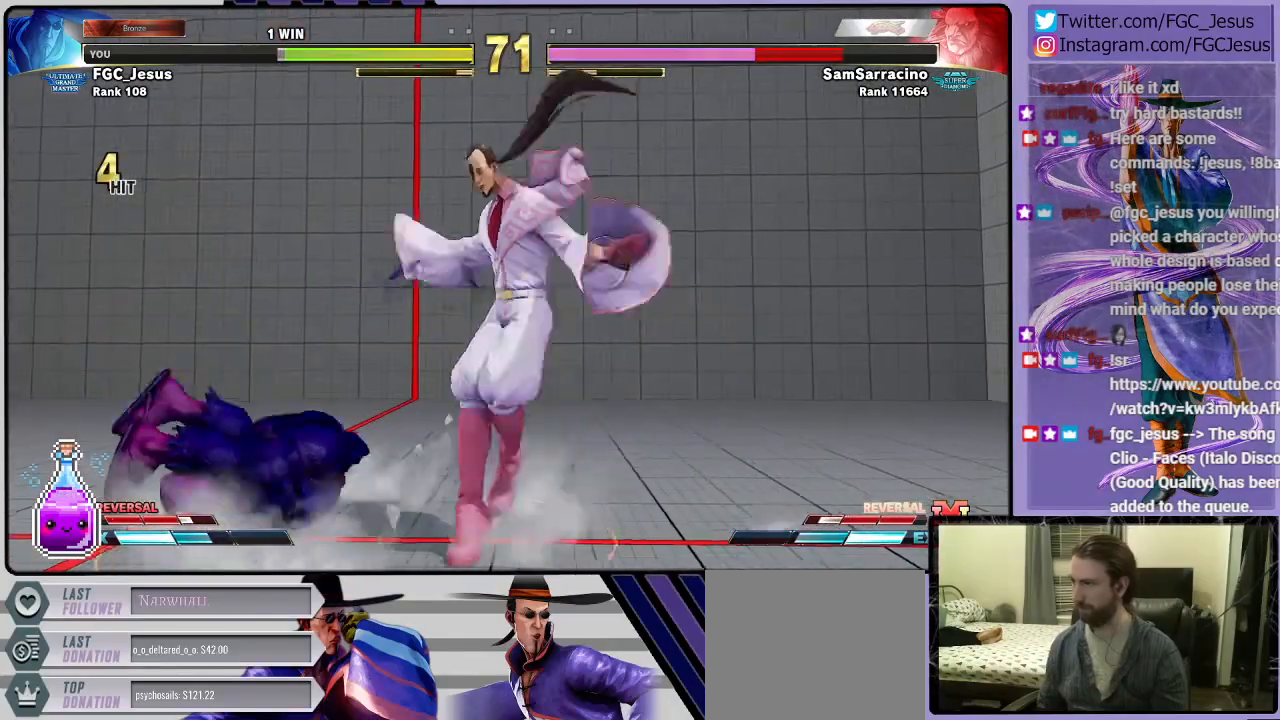
{"buttons": ["CROSS", "SQUARE", "DPAD_DOWN", "DPAD_RIGHT"], "left_stick": "center", "right_stick": "center", "events": [[367, "CROSS", "down"], [367, "SQUARE", "down"]]}
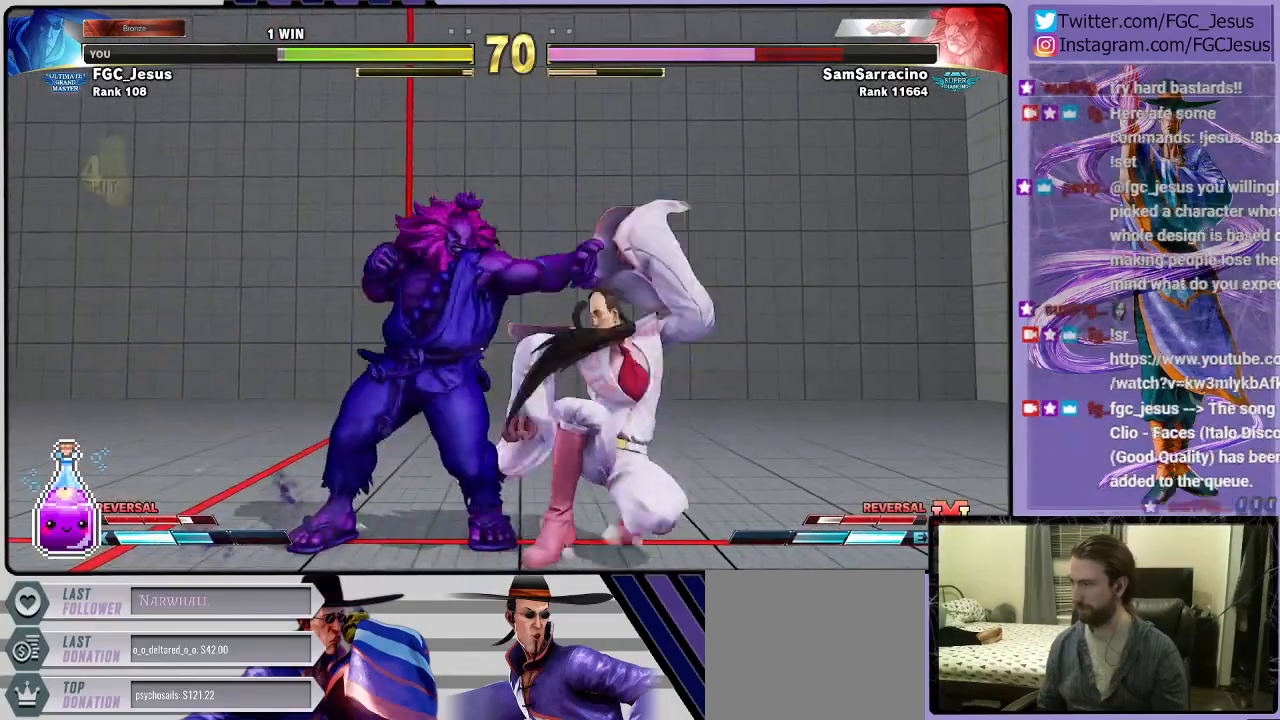
{"buttons": ["DPAD_DOWN", "DPAD_RIGHT"], "left_stick": "center", "right_stick": "center", "events": [[134, "CROSS", "up"], [134, "SQUARE", "up"], [334, "DPAD_DOWN", "up"], [401, "DPAD_DOWN", "down"]]}
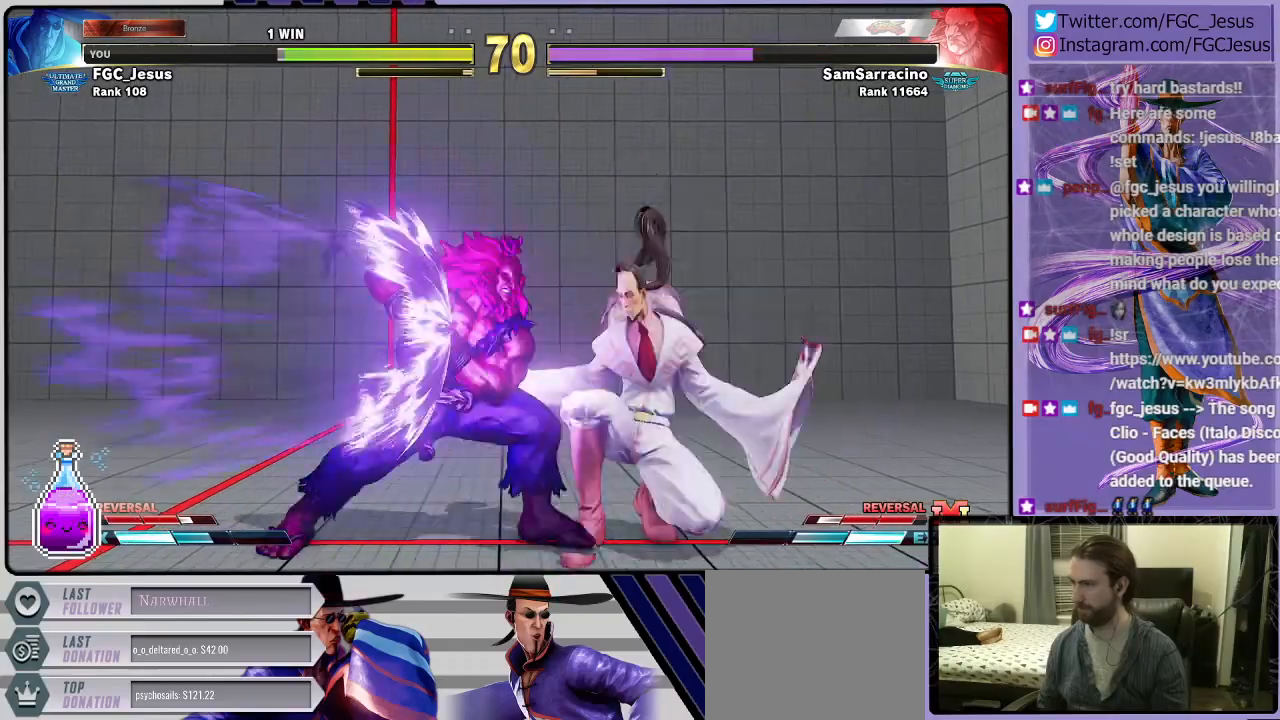
{"buttons": ["DPAD_DOWN", "DPAD_RIGHT"], "left_stick": "center", "right_stick": "center", "events": [[434, "TRIANGLE", "down"], [501, "TRIANGLE", "up"]]}
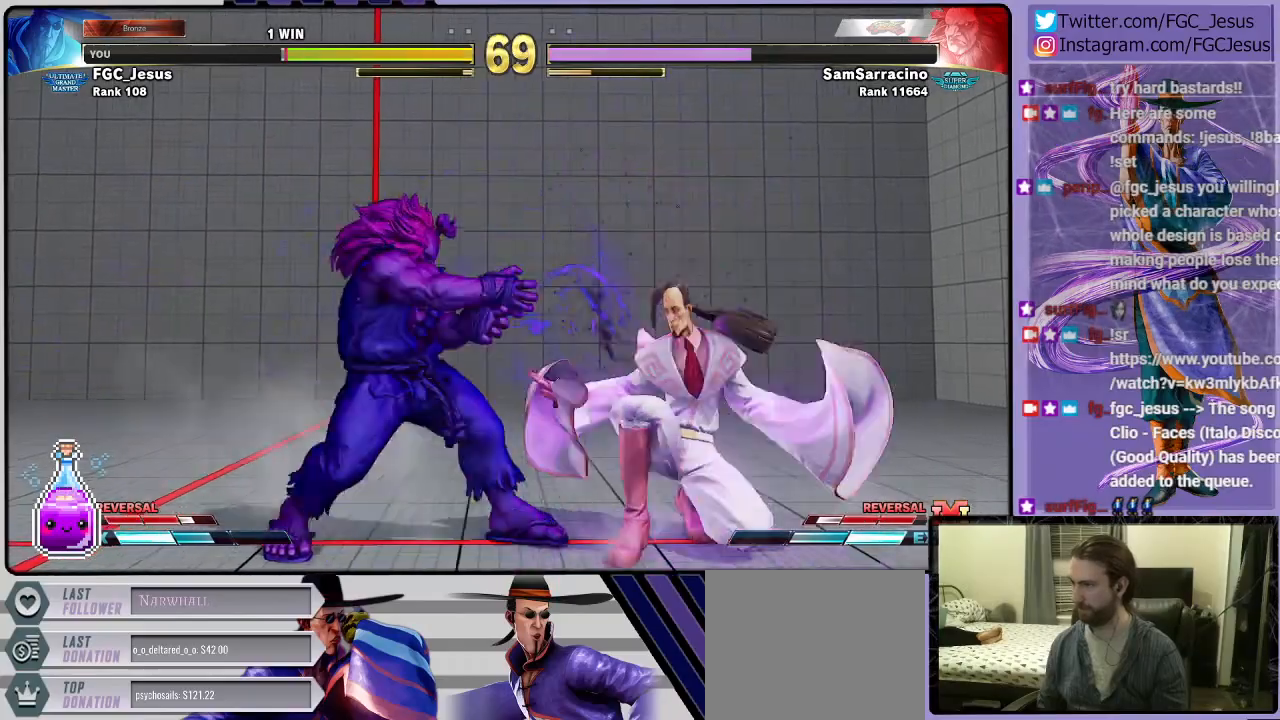
{"buttons": ["DPAD_DOWN", "DPAD_RIGHT"], "left_stick": "center", "right_stick": "center", "events": [[100, "DPAD_DOWN", "up"], [100, "DPAD_RIGHT", "up"], [100, "DPAD_UP", "down"], [100, "R1", "down"], [100, "TRIANGLE", "down"], [133, "TRIANGLE", "up"], [166, "DPAD_RIGHT", "down"], [166, "DPAD_UP", "up"], [166, "R1", "up"], [200, "DPAD_DOWN", "down"], [200, "R1", "down"], [200, "TRIANGLE", "down"], [233, "R1", "up"], [266, "TRIANGLE", "up"]]}
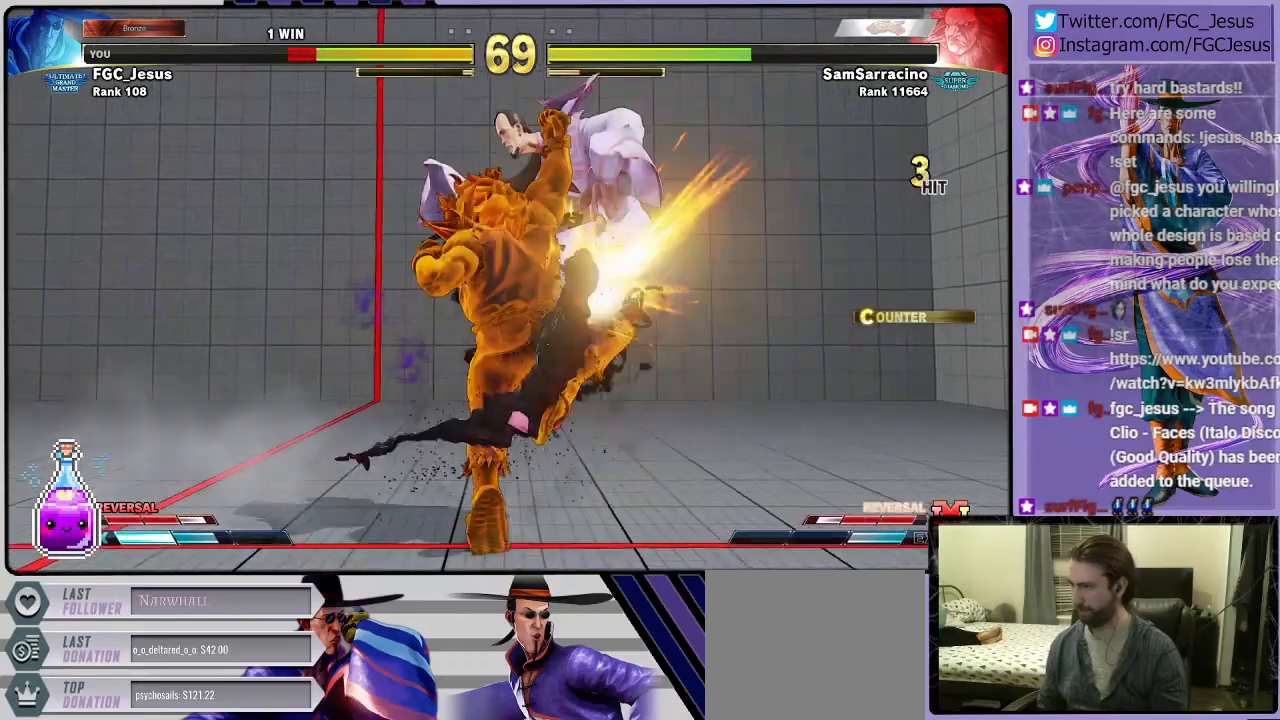
{"buttons": ["DPAD_DOWN", "DPAD_RIGHT"], "left_stick": "center", "right_stick": "center", "events": []}
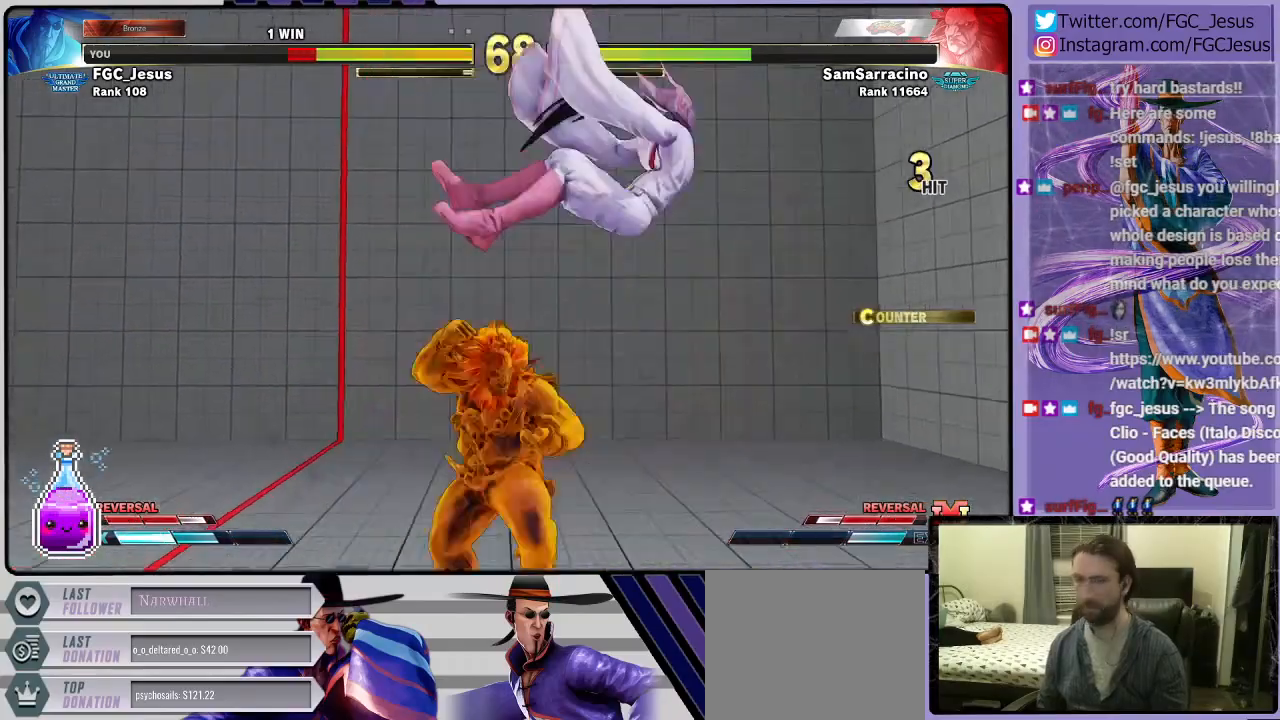
{"buttons": ["DPAD_DOWN", "DPAD_RIGHT"], "left_stick": "center", "right_stick": "center", "events": []}
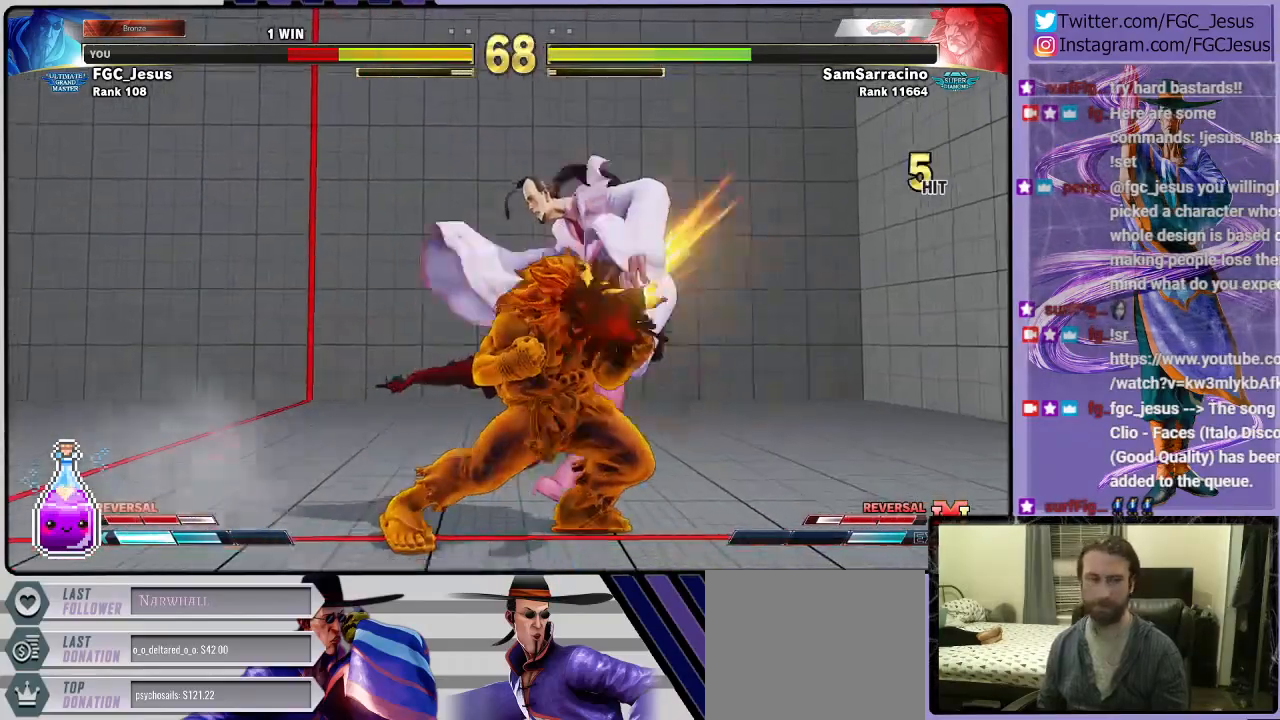
{"buttons": ["DPAD_DOWN", "DPAD_RIGHT"], "left_stick": "center", "right_stick": "center", "events": []}
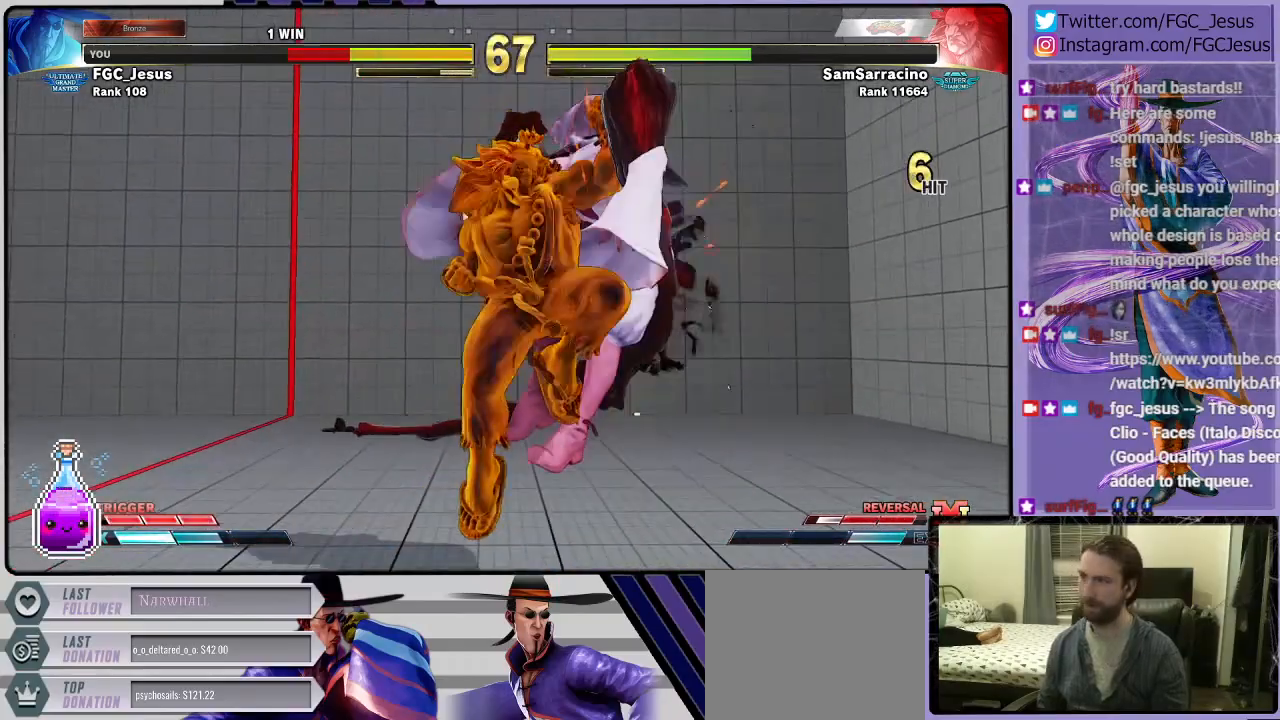
{"buttons": [], "left_stick": "center", "right_stick": "center", "events": [[266, "DPAD_DOWN", "up"], [333, "DPAD_RIGHT", "up"]]}
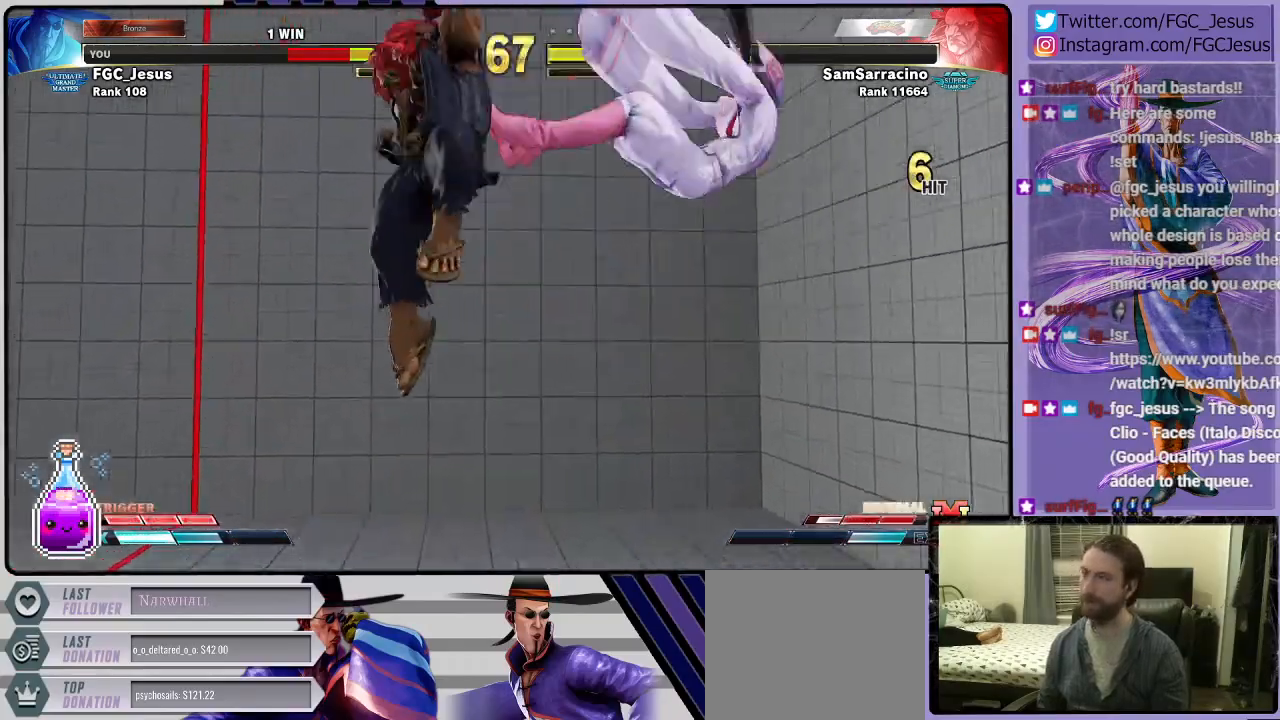
{"buttons": ["DPAD_RIGHT"], "left_stick": "center", "right_stick": "center", "events": [[234, "CROSS", "down"], [234, "R1", "down"], [234, "SQUARE", "down"], [367, "CROSS", "up"], [367, "R1", "up"], [400, "DPAD_RIGHT", "down"], [400, "SQUARE", "up"]]}
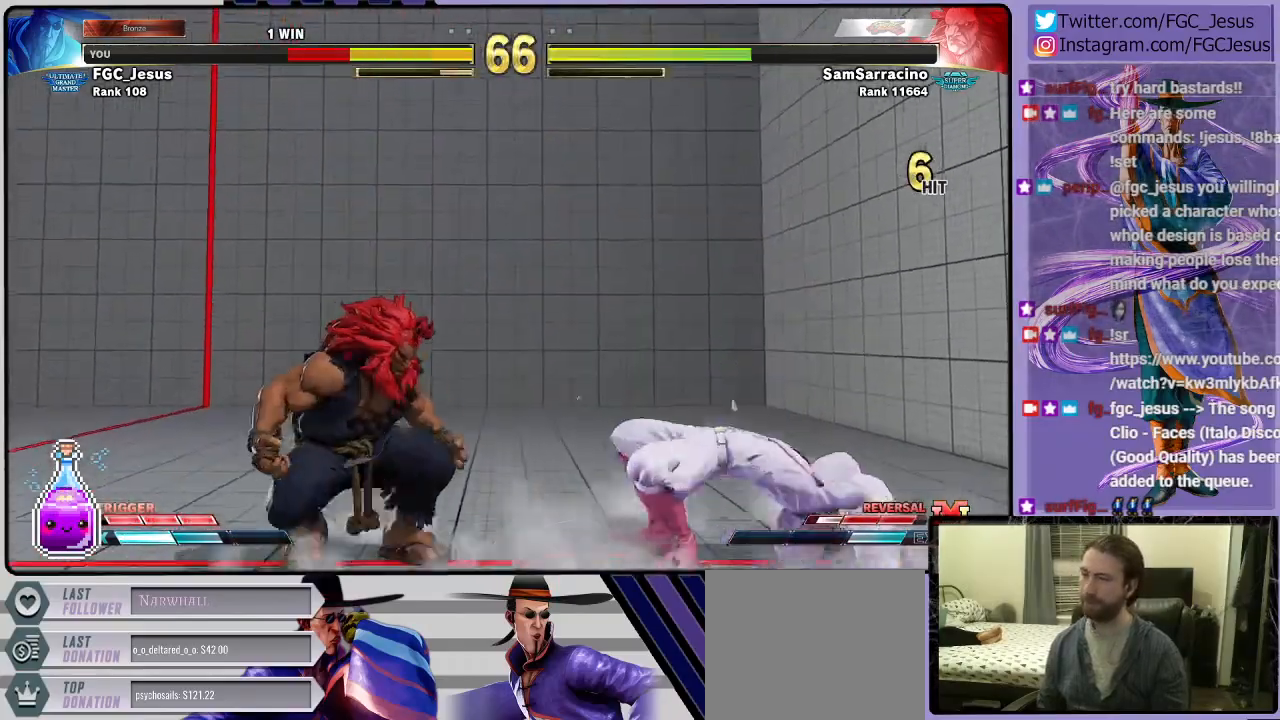
{"buttons": ["DPAD_RIGHT"], "left_stick": "center", "right_stick": "center", "events": [[267, "SQUARE", "down"], [368, "DPAD_DOWN", "down"], [368, "SQUARE", "up"], [434, "DPAD_DOWN", "up"]]}
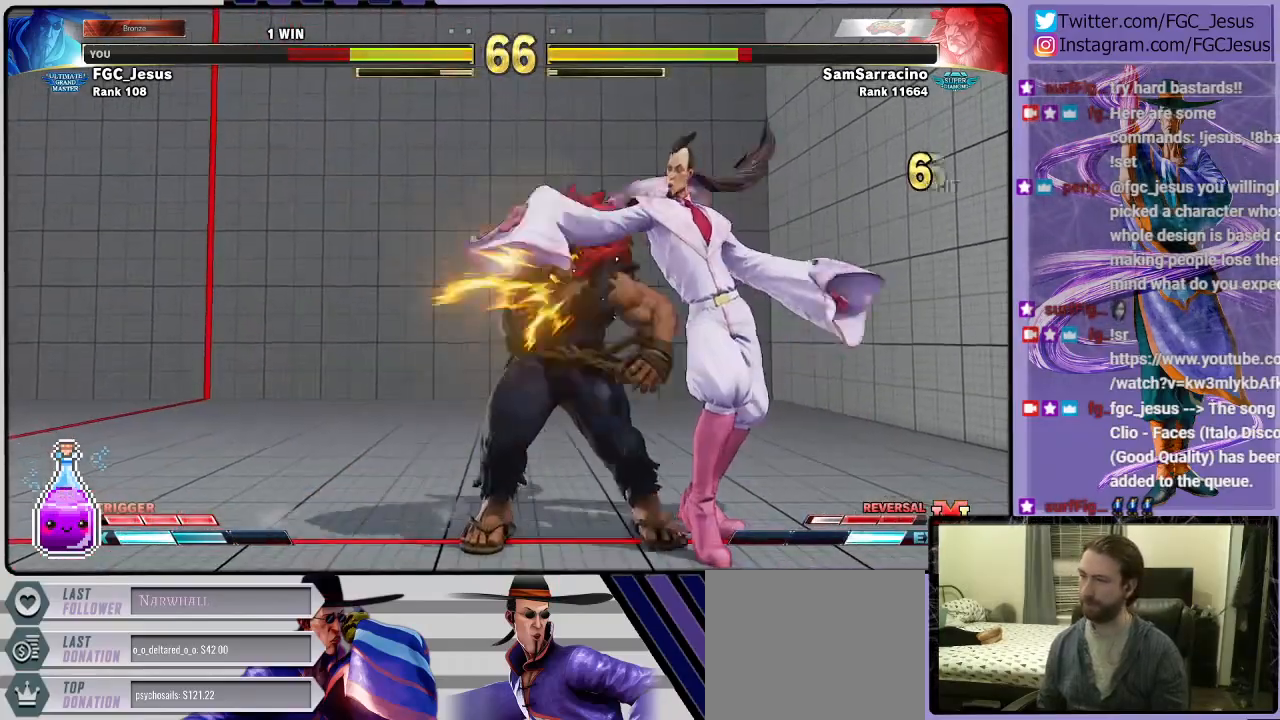
{"buttons": ["TRIANGLE", "DPAD_DOWN", "DPAD_RIGHT"], "left_stick": "center", "right_stick": "center", "events": [[100, "CIRCLE", "down"], [200, "CIRCLE", "up"], [200, "DPAD_LEFT", "down"], [200, "DPAD_RIGHT", "up"], [234, "DPAD_DOWN", "down"], [267, "DPAD_LEFT", "up"], [267, "DPAD_RIGHT", "down"], [267, "TRIANGLE", "down"], [300, "TRIANGLE", "up"], [334, "TRIANGLE", "down"], [434, "TRIANGLE", "up"], [467, "TRIANGLE", "down"]]}
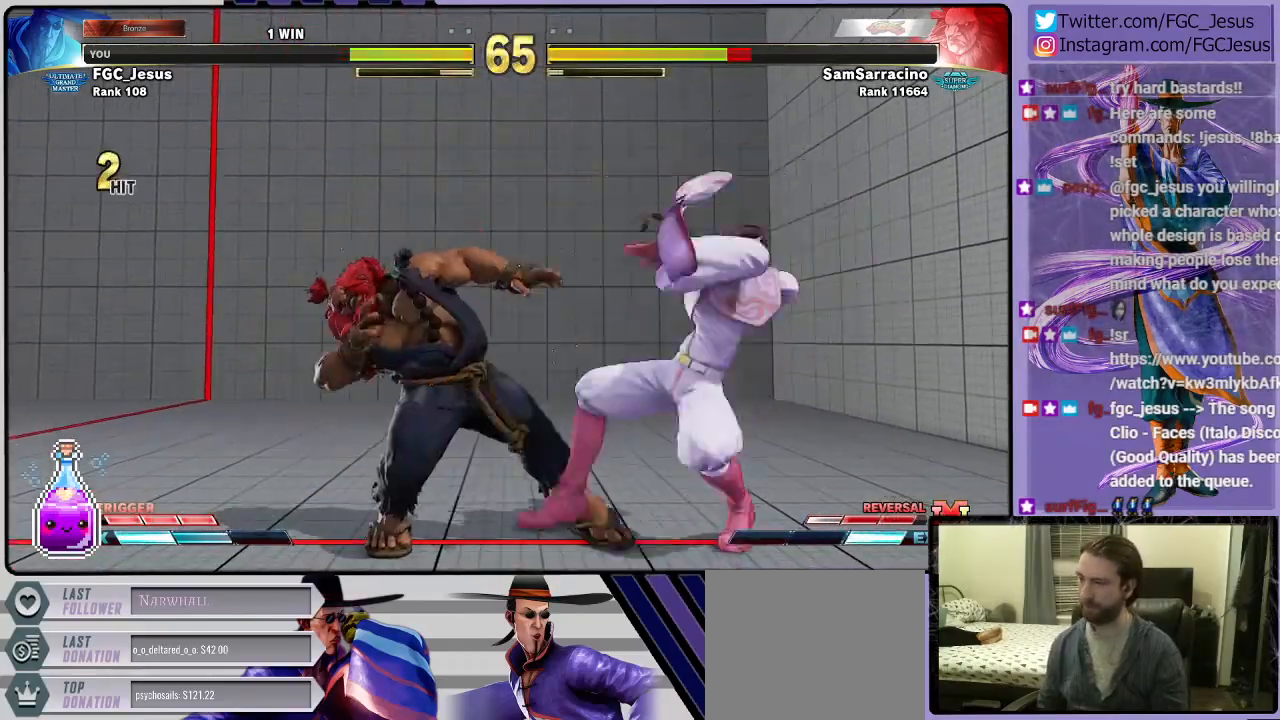
{"buttons": [], "left_stick": "center", "right_stick": "center", "events": [[233, "DPAD_DOWN", "up"], [266, "DPAD_RIGHT", "up"], [266, "TRIANGLE", "up"]]}
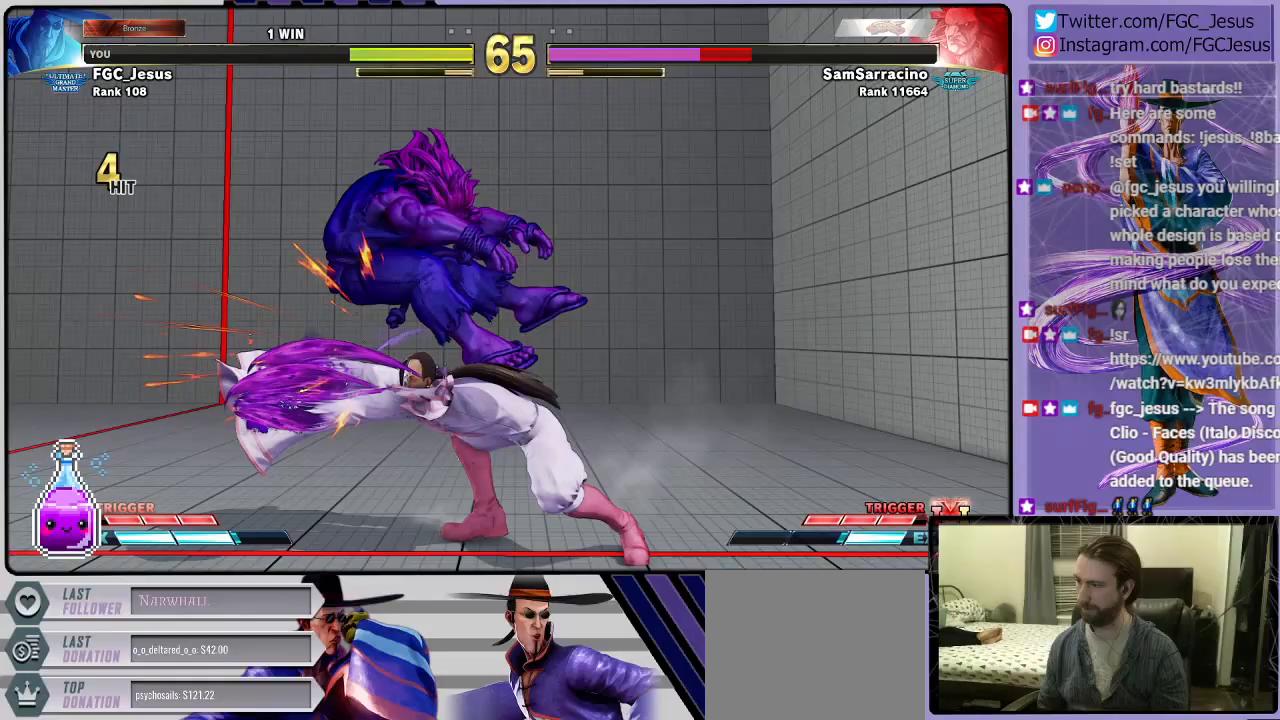
{"buttons": ["DPAD_DOWN", "DPAD_RIGHT"], "left_stick": "center", "right_stick": "center"}
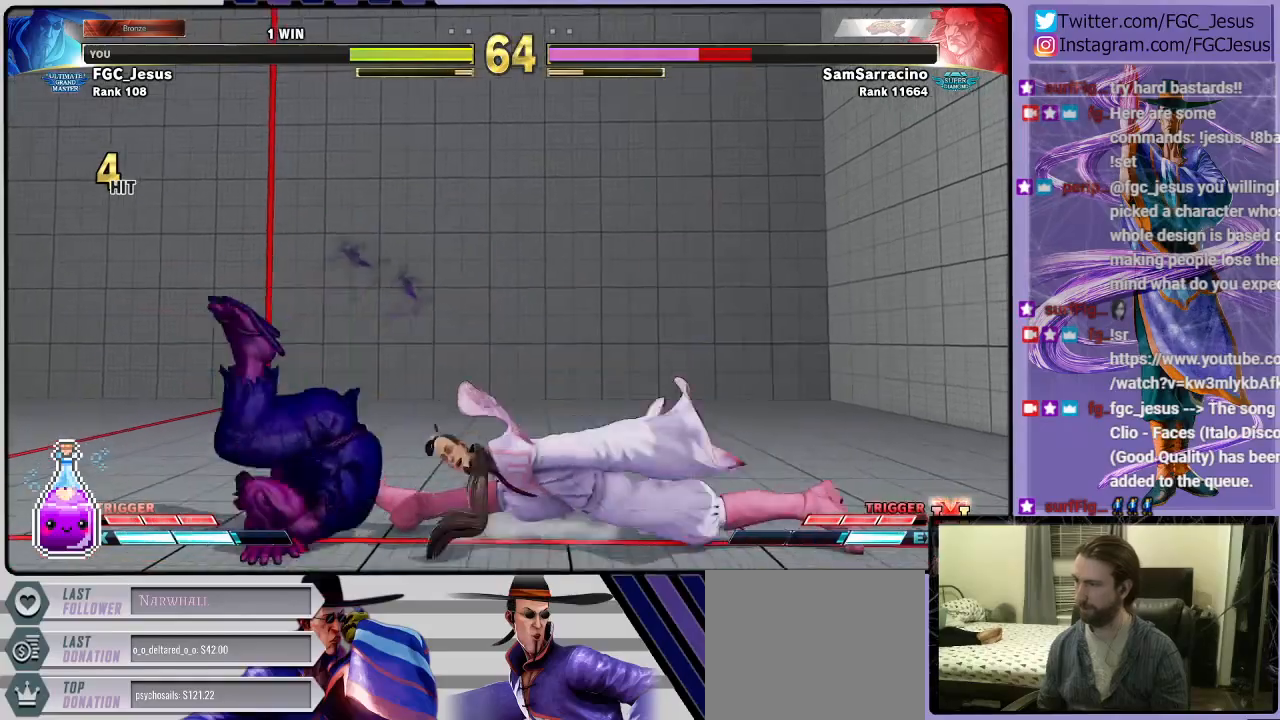
{"buttons": ["DPAD_DOWN", "DPAD_RIGHT"], "left_stick": "center", "right_stick": "center", "events": []}
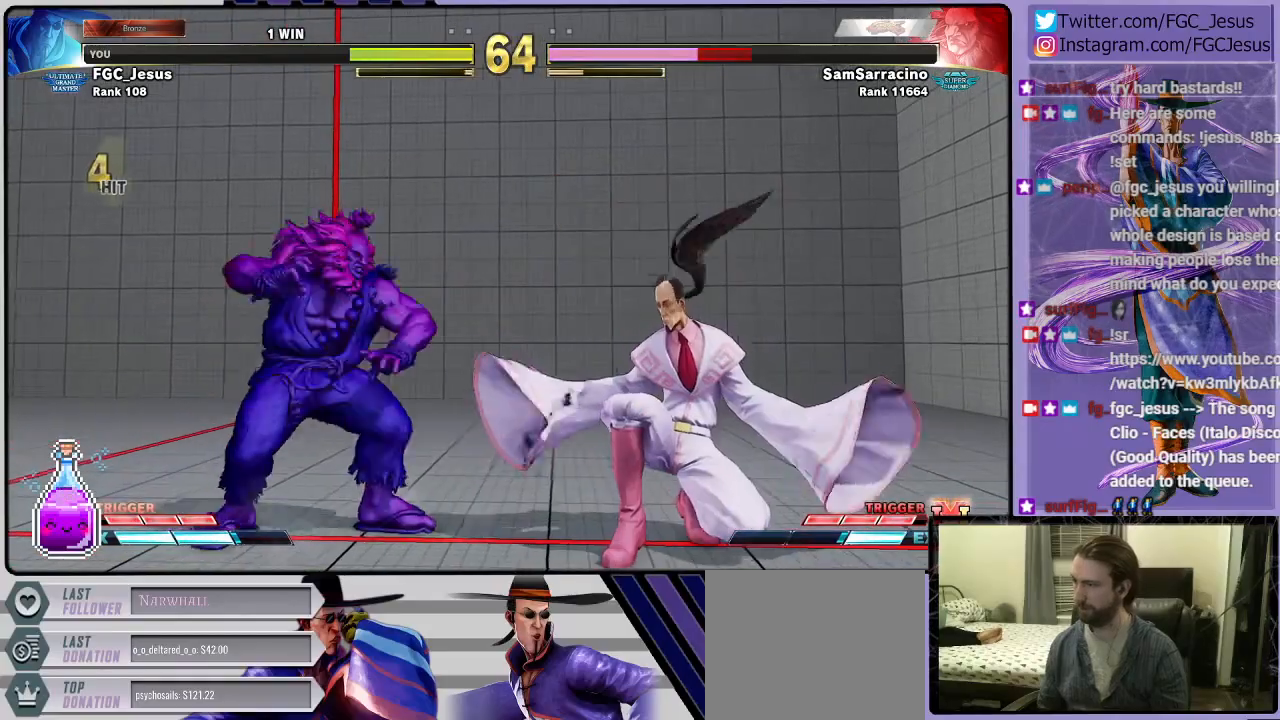
{"buttons": ["DPAD_DOWN", "DPAD_RIGHT"], "left_stick": "center", "right_stick": "center", "events": []}
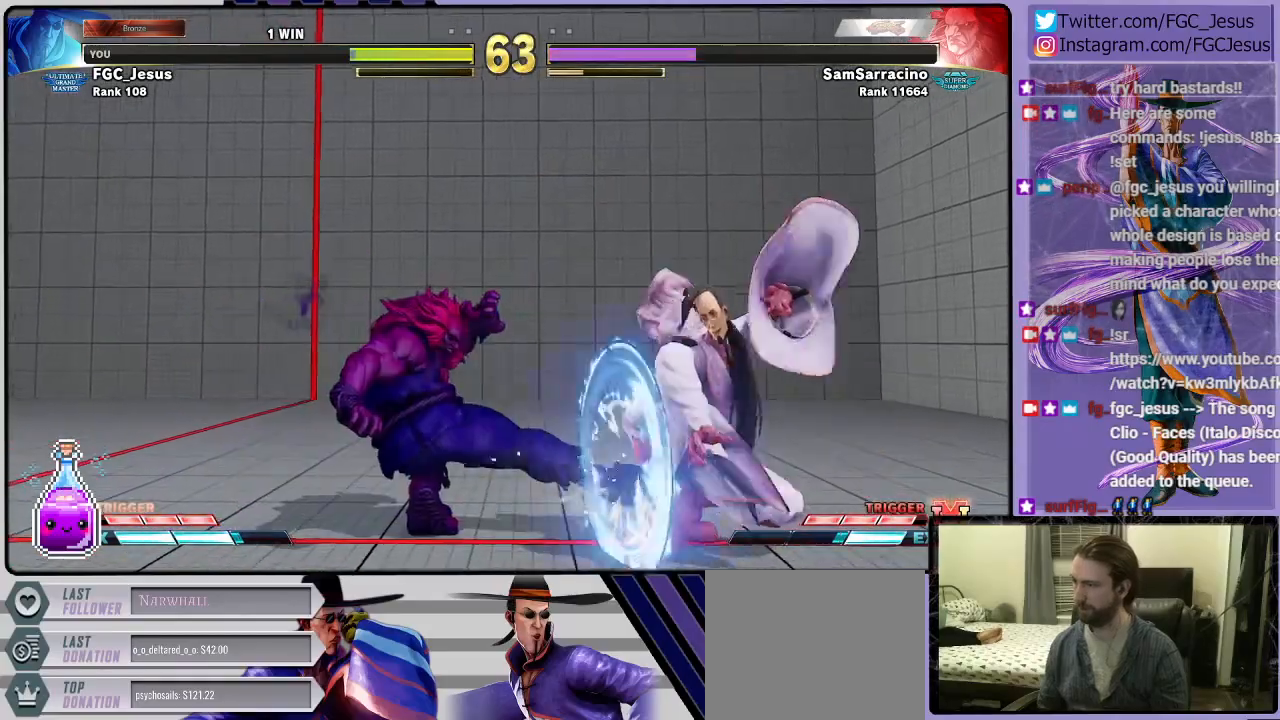
{"buttons": ["DPAD_DOWN", "DPAD_RIGHT"], "left_stick": "center", "right_stick": "center", "events": []}
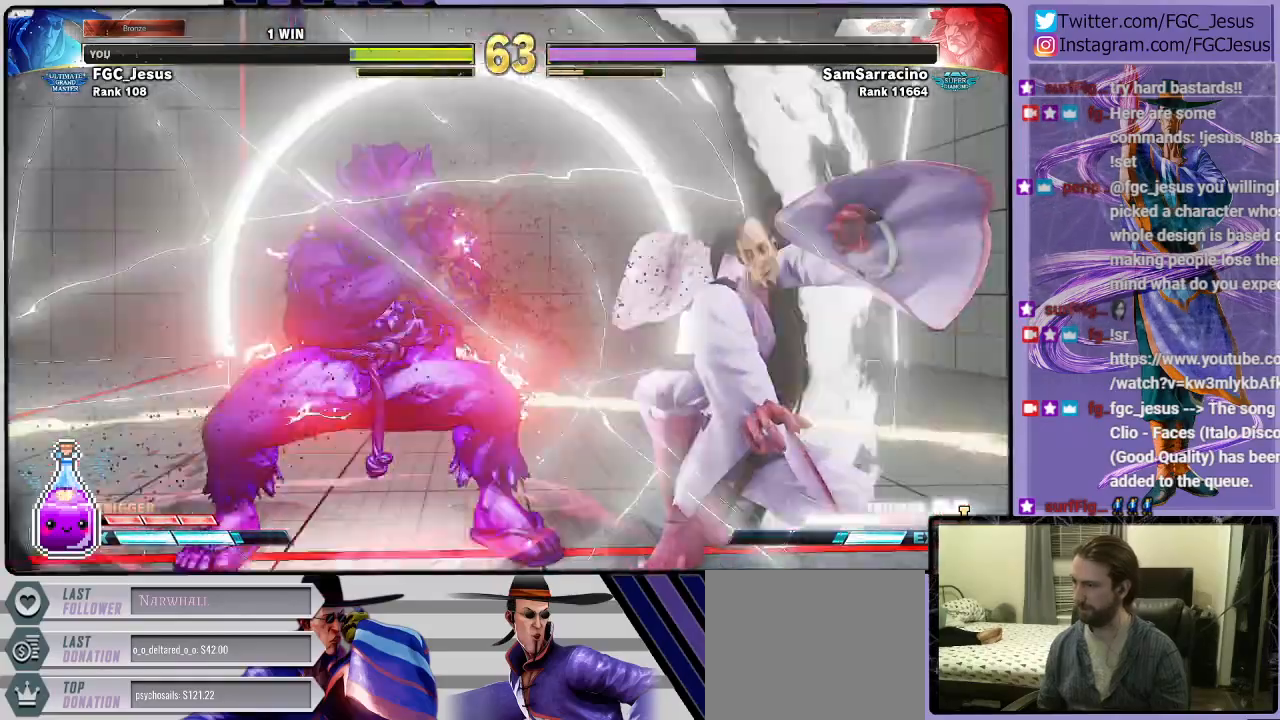
{"buttons": [], "left_stick": "center", "right_stick": "center", "events": [[166, "DPAD_DOWN", "up"], [267, "DPAD_RIGHT", "up"]]}
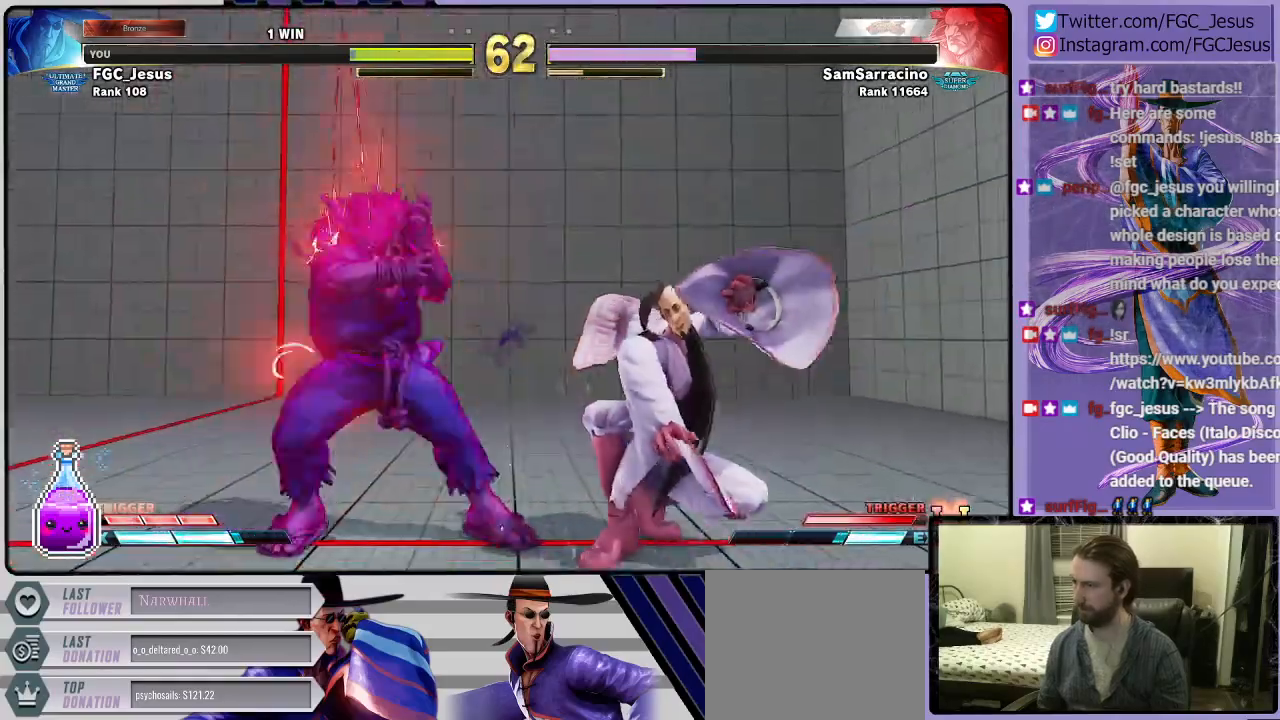
{"buttons": ["DPAD_DOWN", "DPAD_LEFT"], "left_stick": "center", "right_stick": "center", "events": [[134, "DPAD_LEFT", "down"], [167, "DPAD_DOWN", "down"], [200, "DPAD_LEFT", "up"], [267, "DPAD_DOWN", "up"], [267, "DPAD_LEFT", "down"], [334, "CIRCLE", "down"], [334, "R2", "down"], [401, "CIRCLE", "up"], [434, "DPAD_DOWN", "down"], [434, "R2", "up"]]}
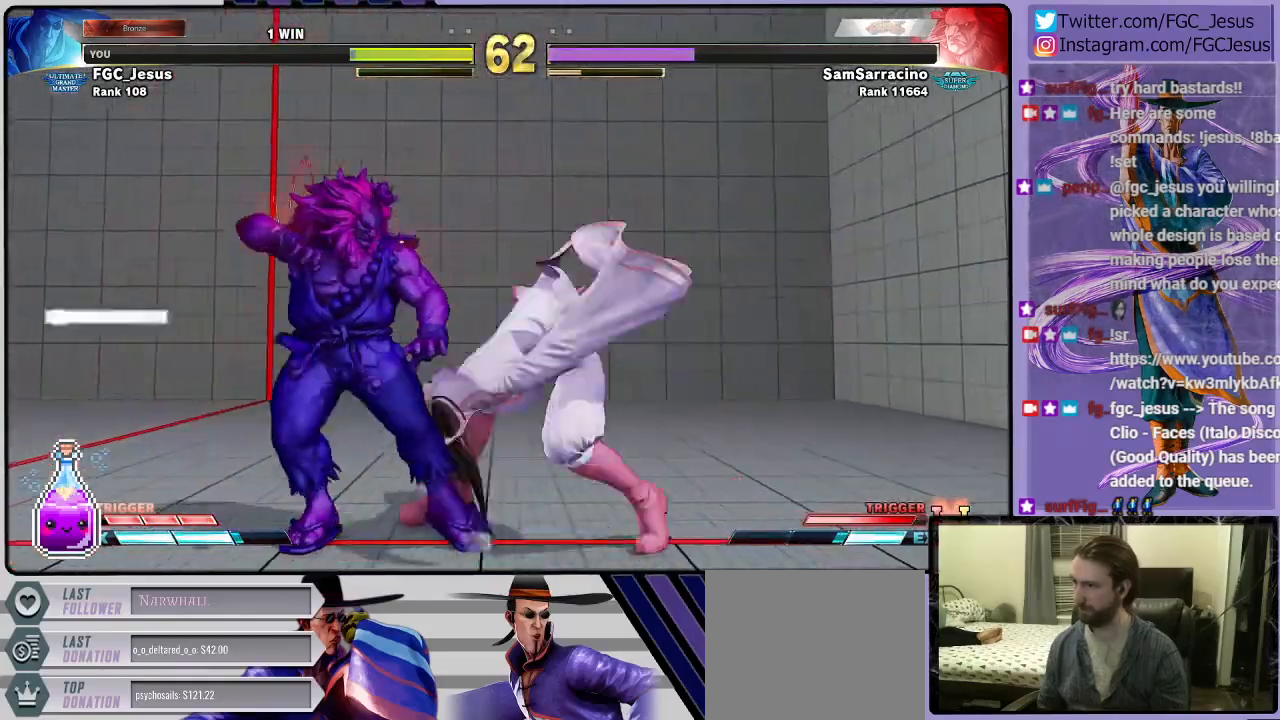
{"buttons": ["DPAD_DOWN", "DPAD_LEFT"], "left_stick": "center", "right_stick": "center", "events": []}
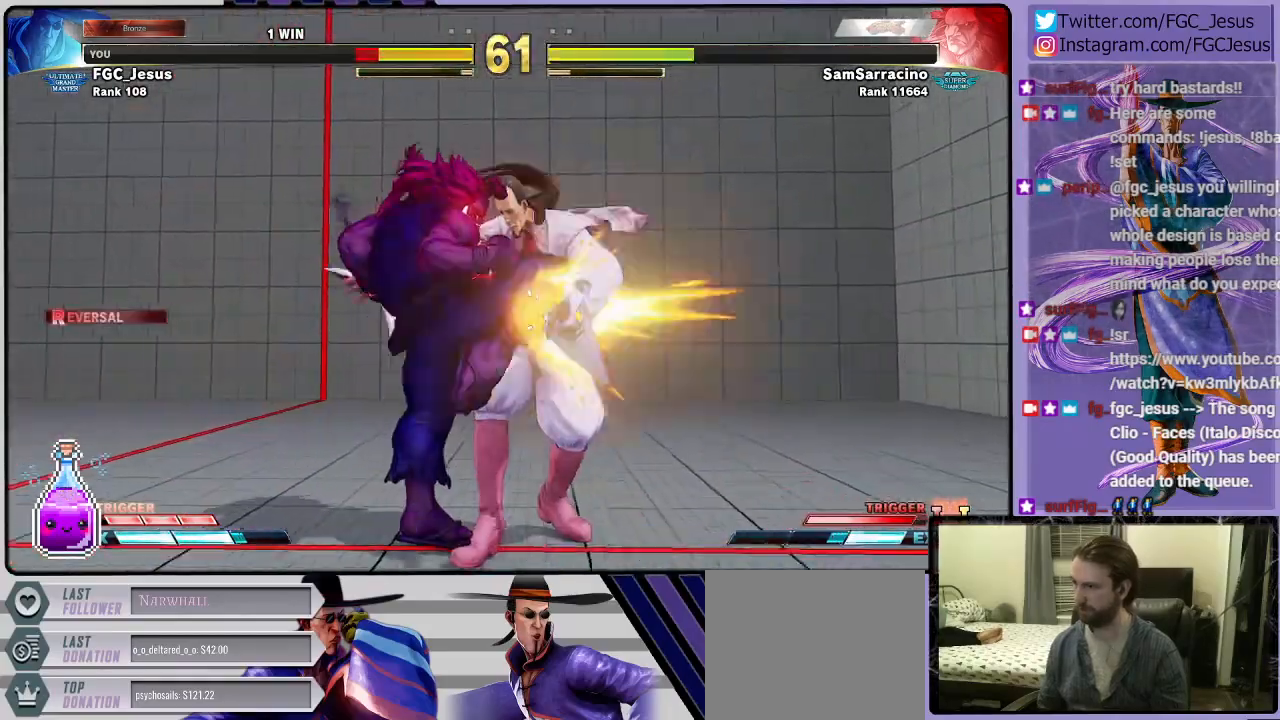
{"buttons": ["DPAD_DOWN", "DPAD_RIGHT"], "left_stick": "center", "right_stick": "center", "events": [[34, "DPAD_LEFT", "up"], [34, "DPAD_RIGHT", "down"]]}
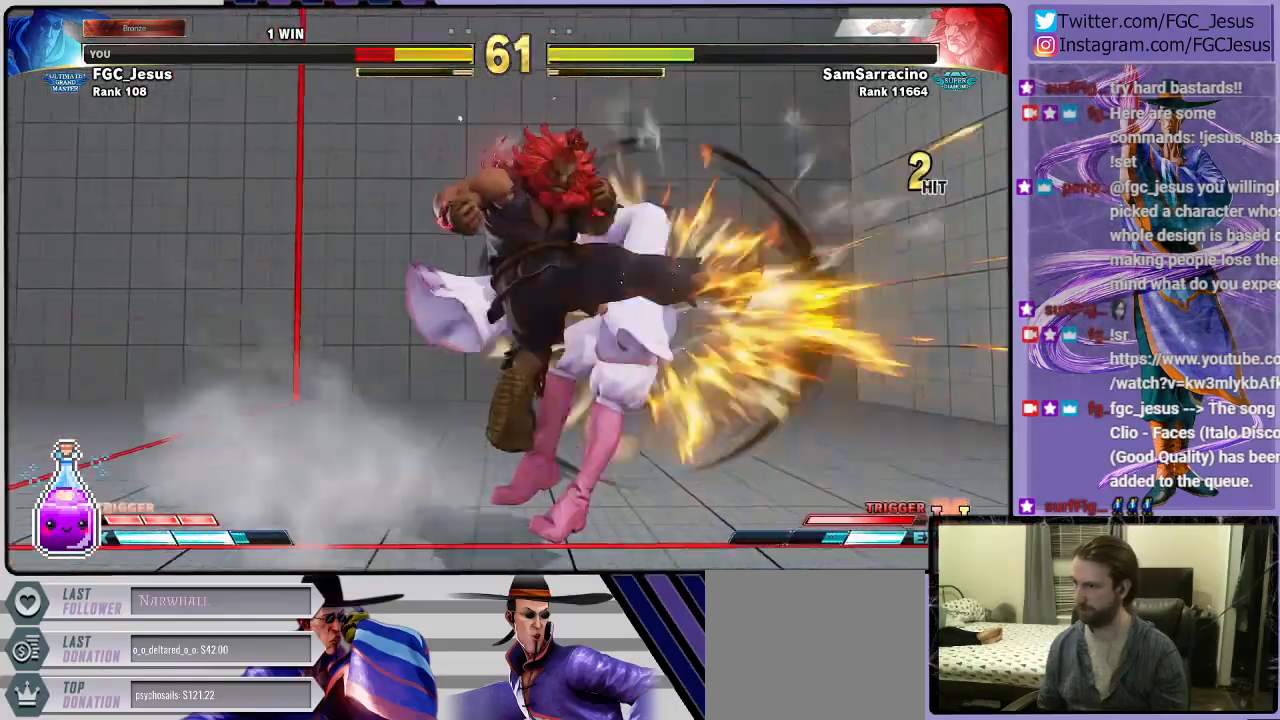
{"buttons": ["DPAD_RIGHT"], "left_stick": "center", "right_stick": "center", "events": [[133, "DPAD_DOWN", "up"]]}
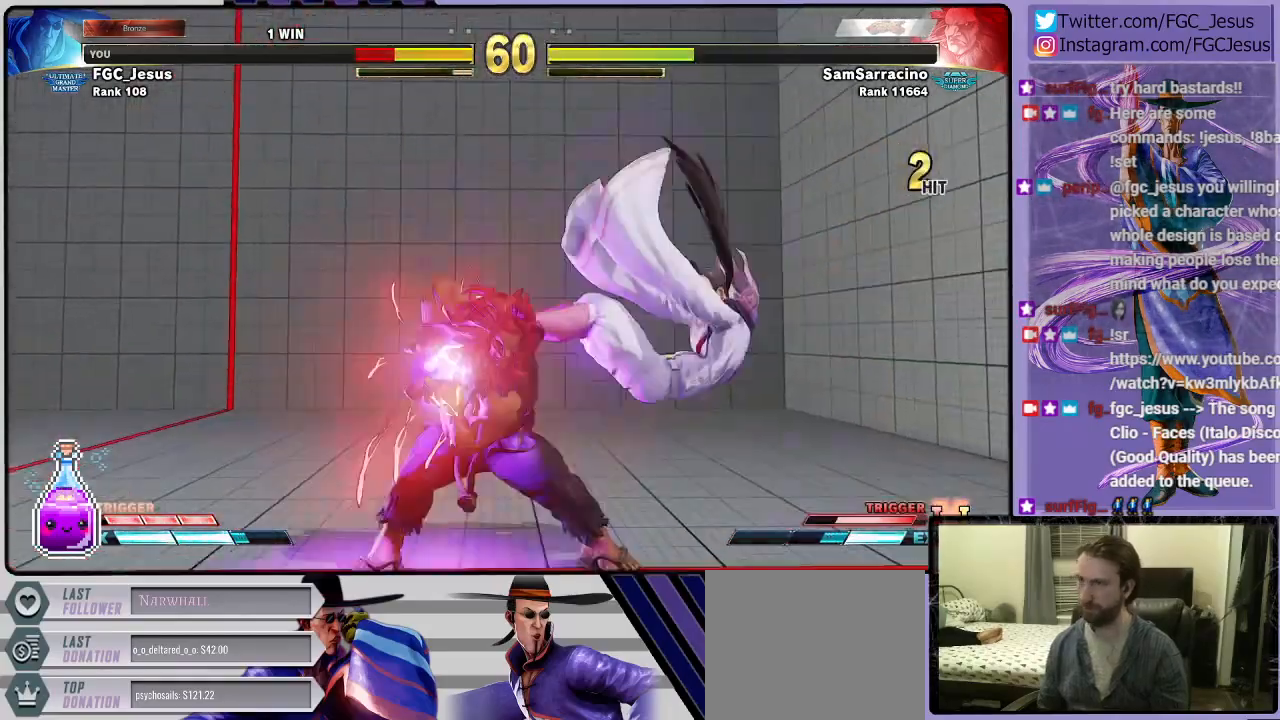
{"buttons": ["DPAD_RIGHT"], "left_stick": "center", "right_stick": "center", "events": []}
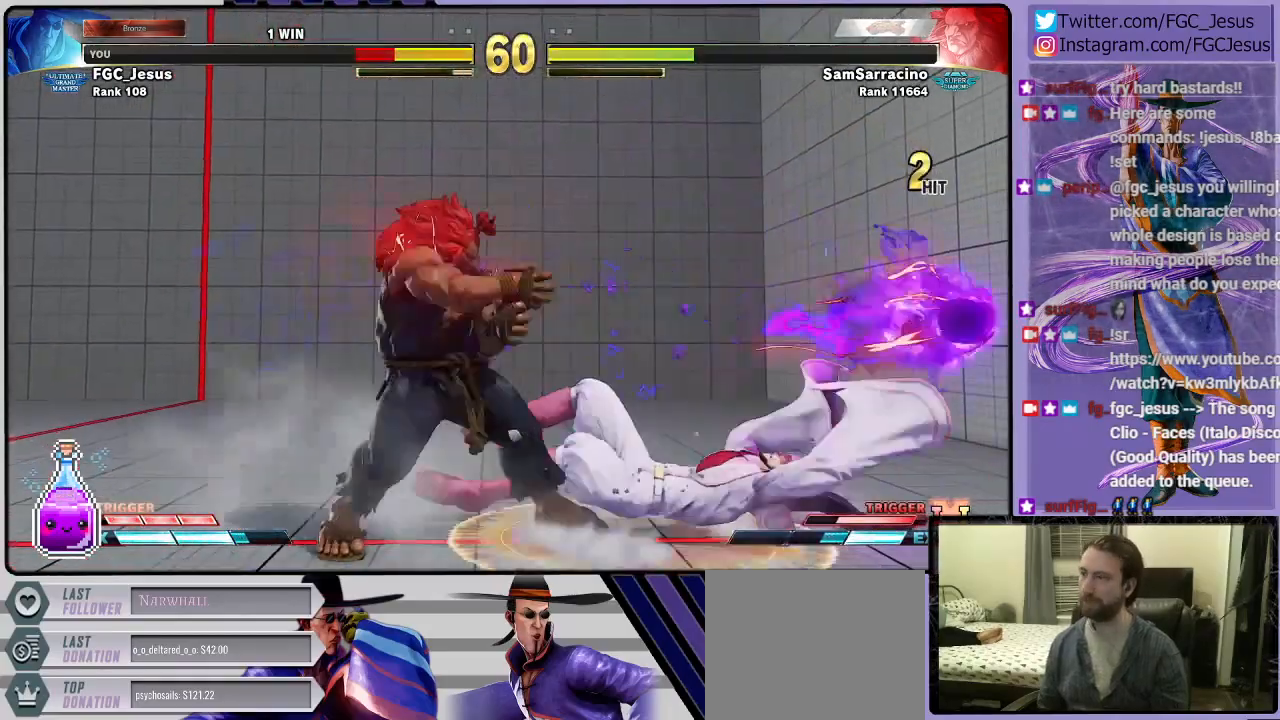
{"buttons": [], "left_stick": "center", "right_stick": "center", "events": [[467, "DPAD_RIGHT", "up"]]}
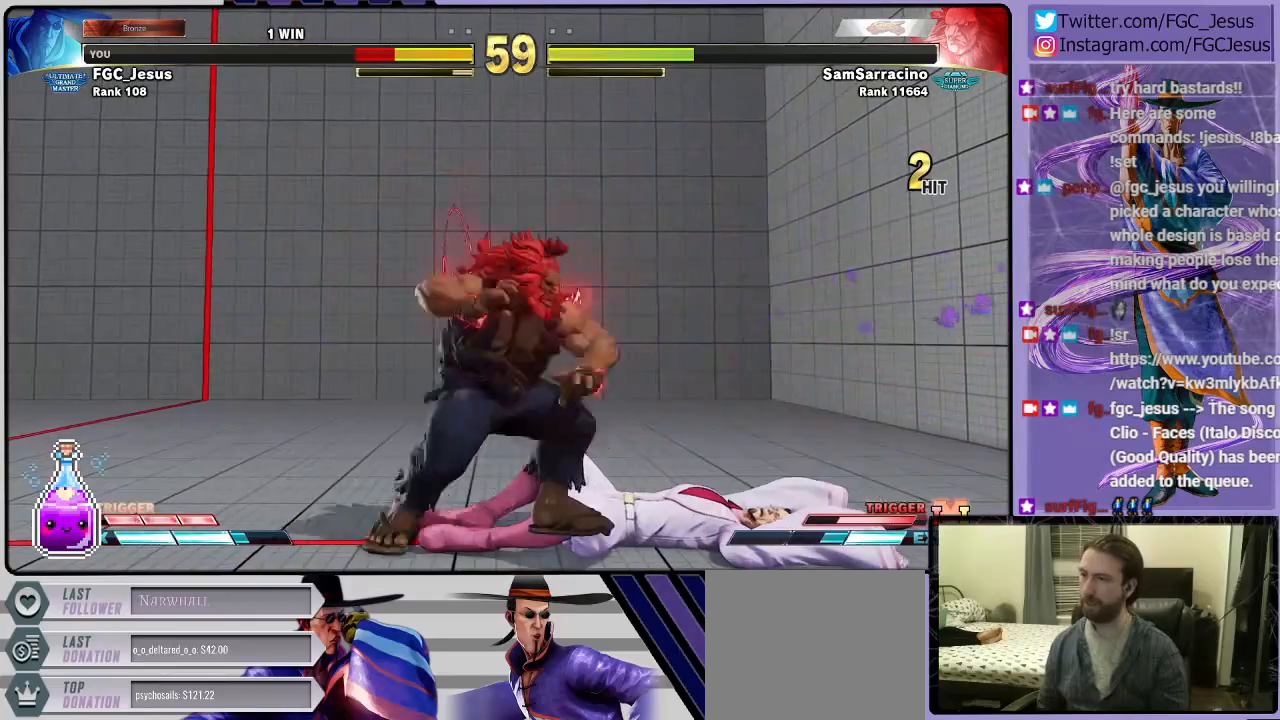
{"buttons": ["DPAD_DOWN", "DPAD_RIGHT"], "left_stick": "center", "right_stick": "center", "events": [[367, "DPAD_RIGHT", "down"], [434, "DPAD_DOWN", "down"]]}